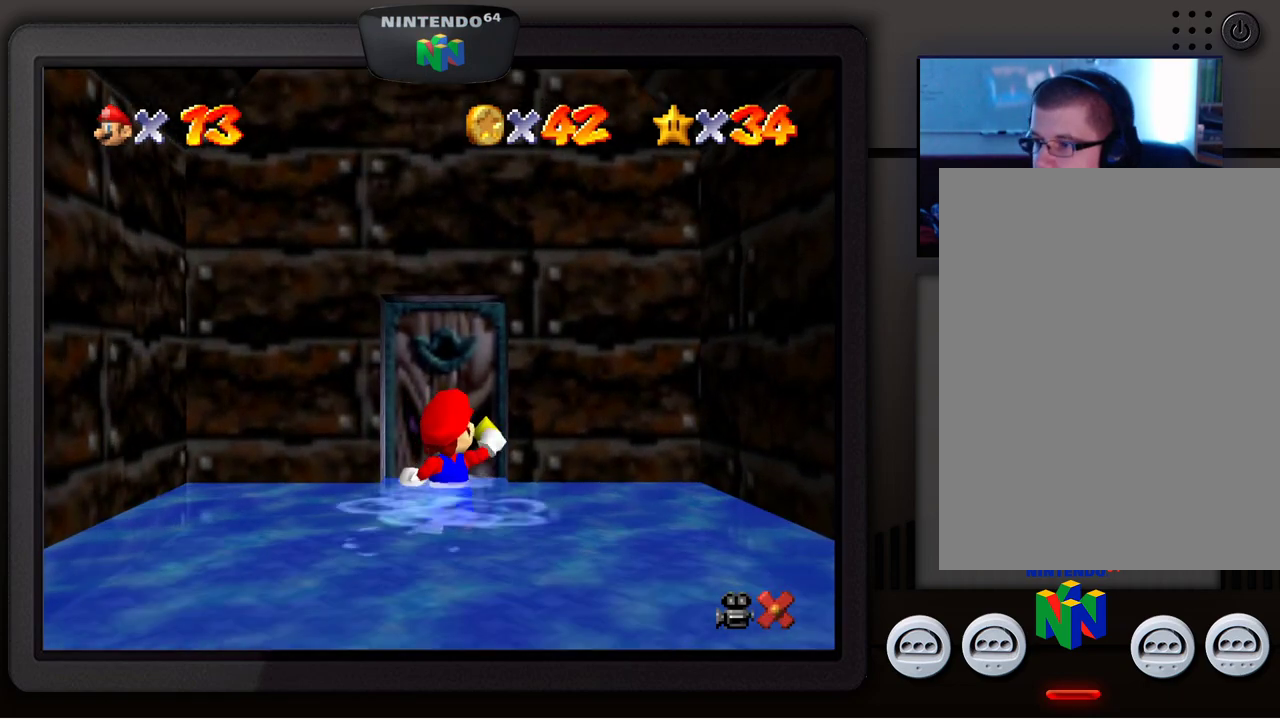
Gameplay with a controller (Nintendo layout); each line is a JSON object with the inputs held at the frame after it. "events" lists button and stick changes between this image and that frame as [ms after this image, input, new state], when the widget could be followed in between. Not read: L1 L3 R1 R3.
{"buttons": [], "left_stick": "up", "events": []}
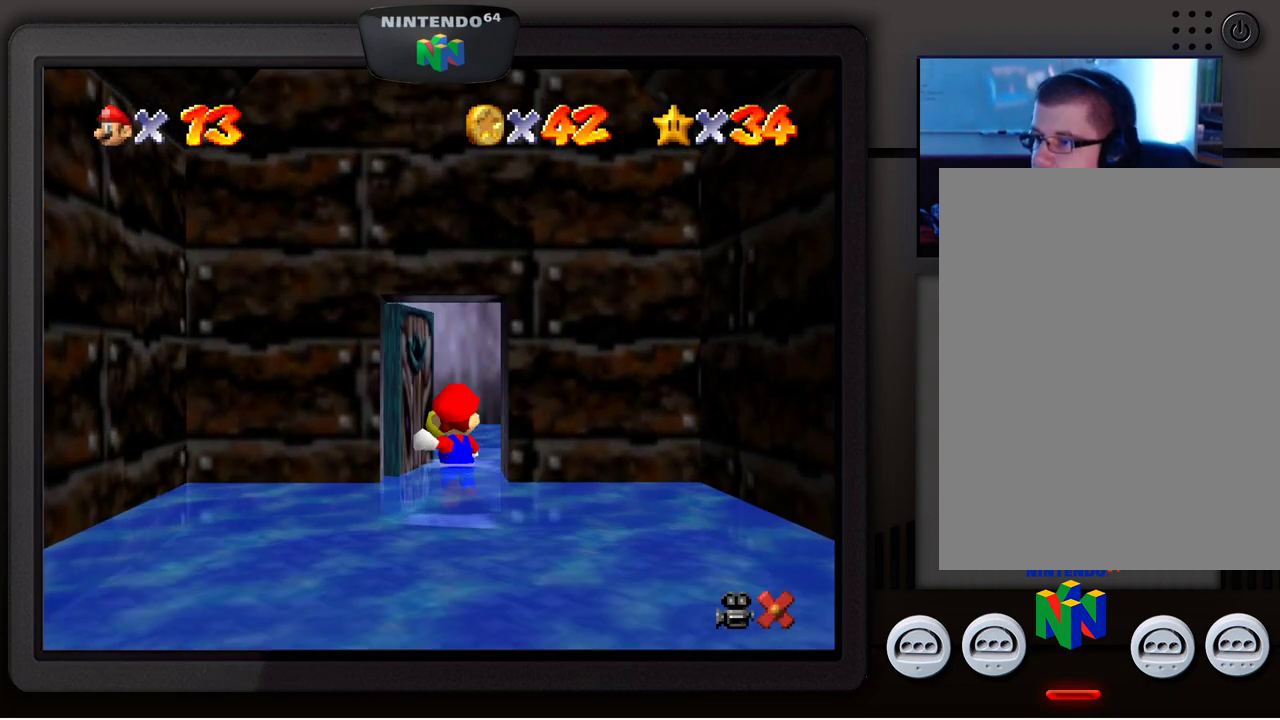
{"buttons": [], "left_stick": "center", "events": [[333, "left_stick", "center"]]}
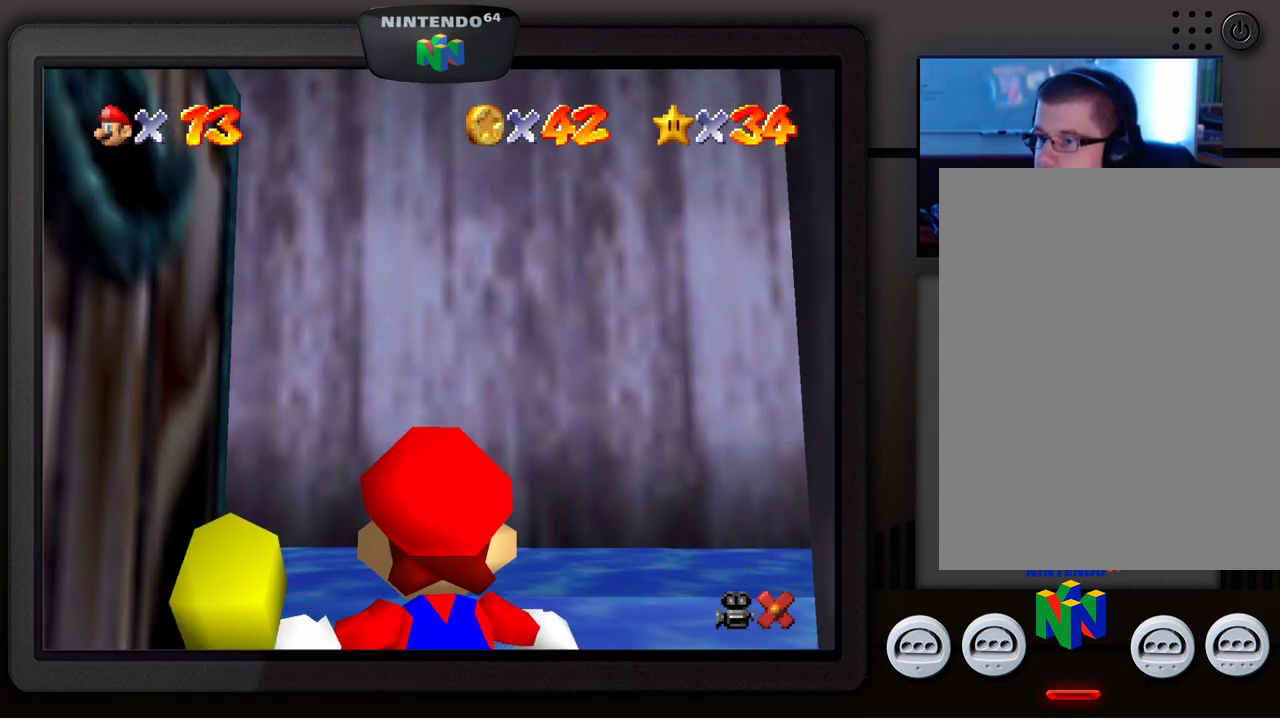
{"buttons": [], "left_stick": "up-left", "events": [[450, "left_stick", "up-left"]]}
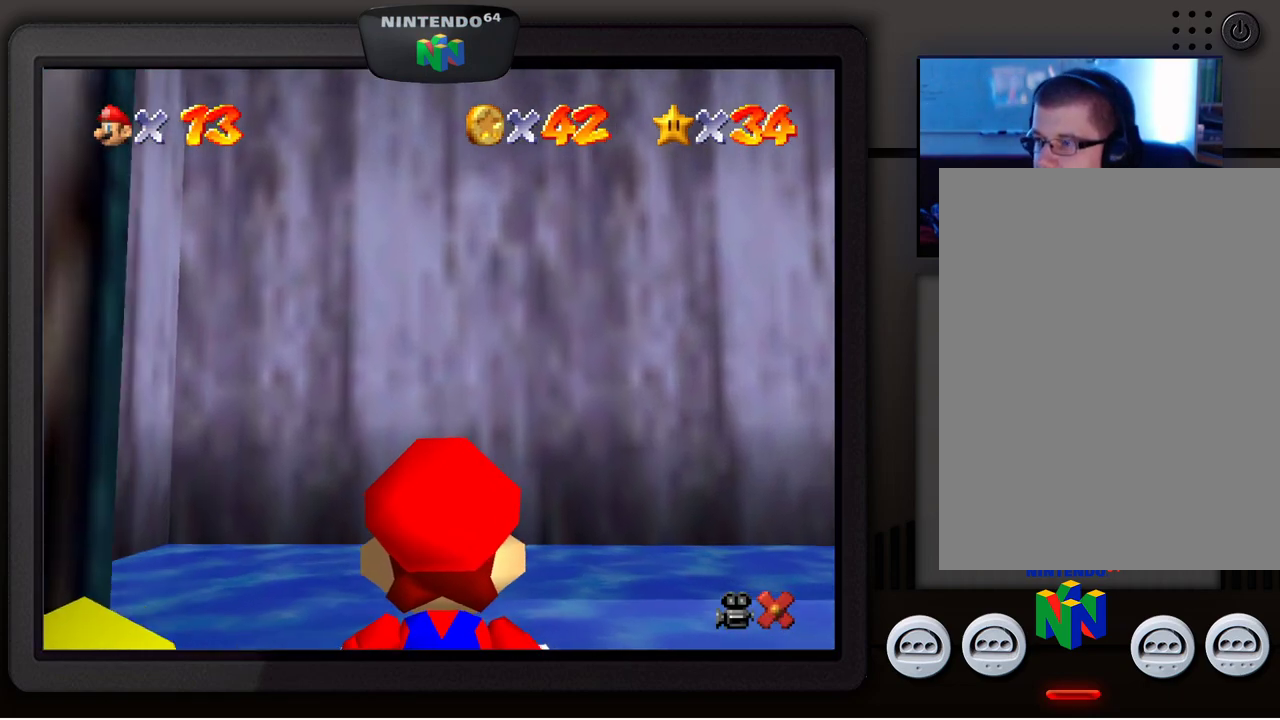
{"buttons": [], "left_stick": "up-right", "events": [[417, "left_stick", "up-right"]]}
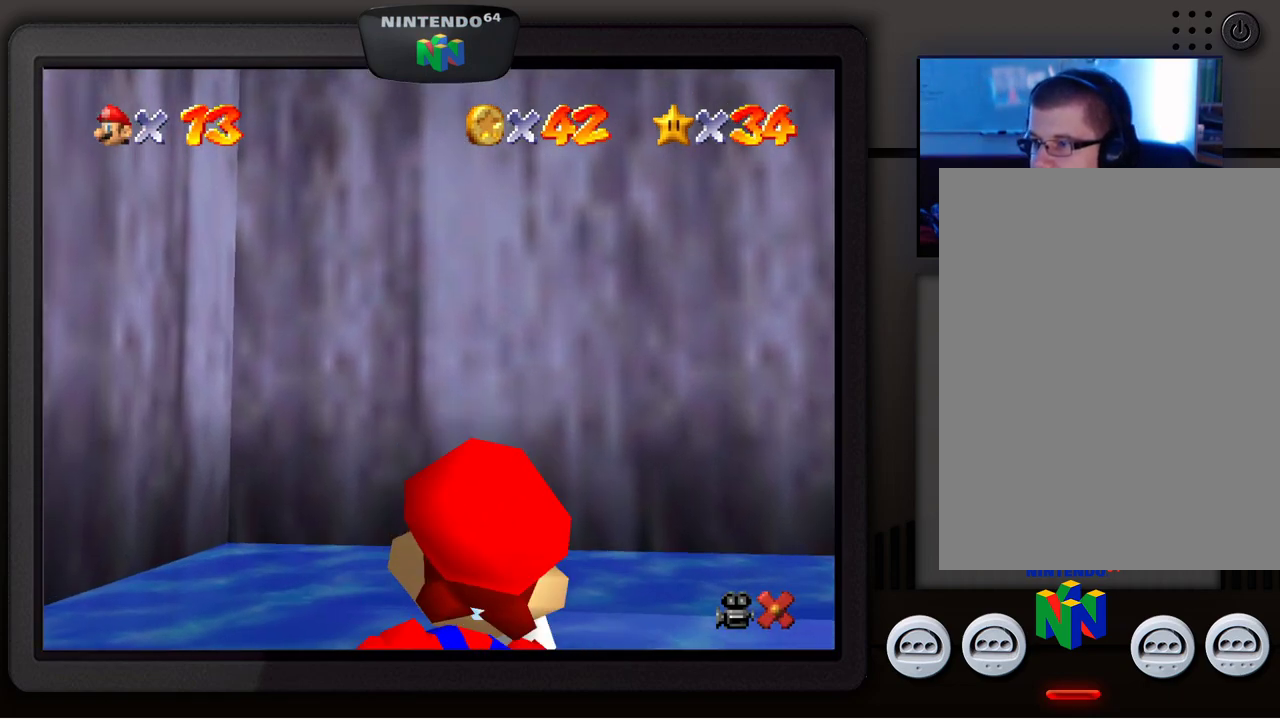
{"buttons": [], "left_stick": "right", "events": [[250, "left_stick", "right"]]}
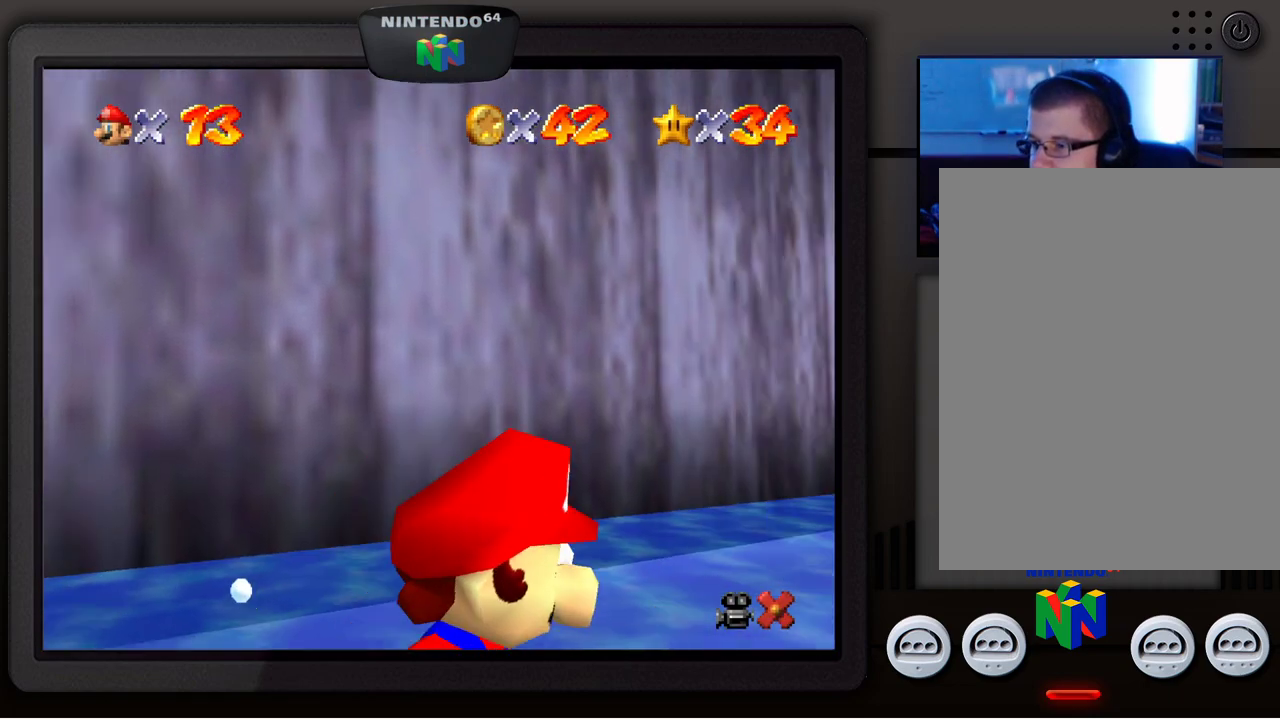
{"buttons": [], "left_stick": "up-right", "events": [[100, "left_stick", "up-right"]]}
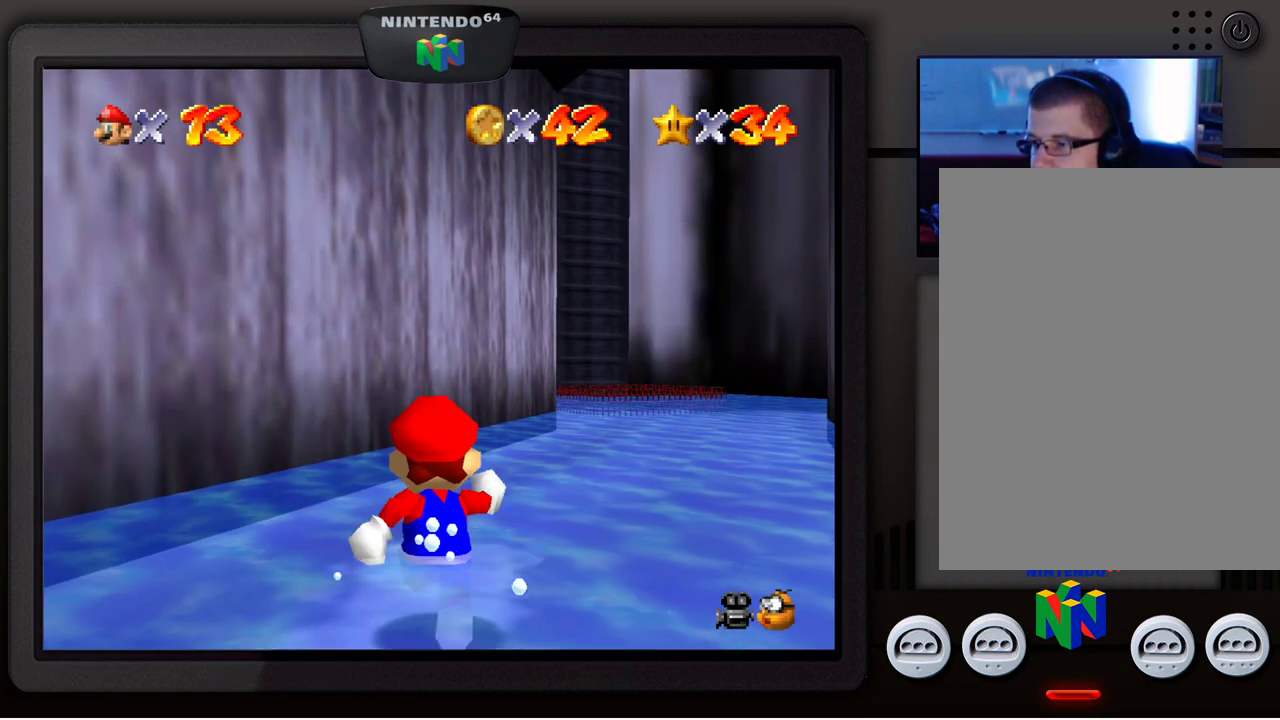
{"buttons": [], "left_stick": "up-right", "events": []}
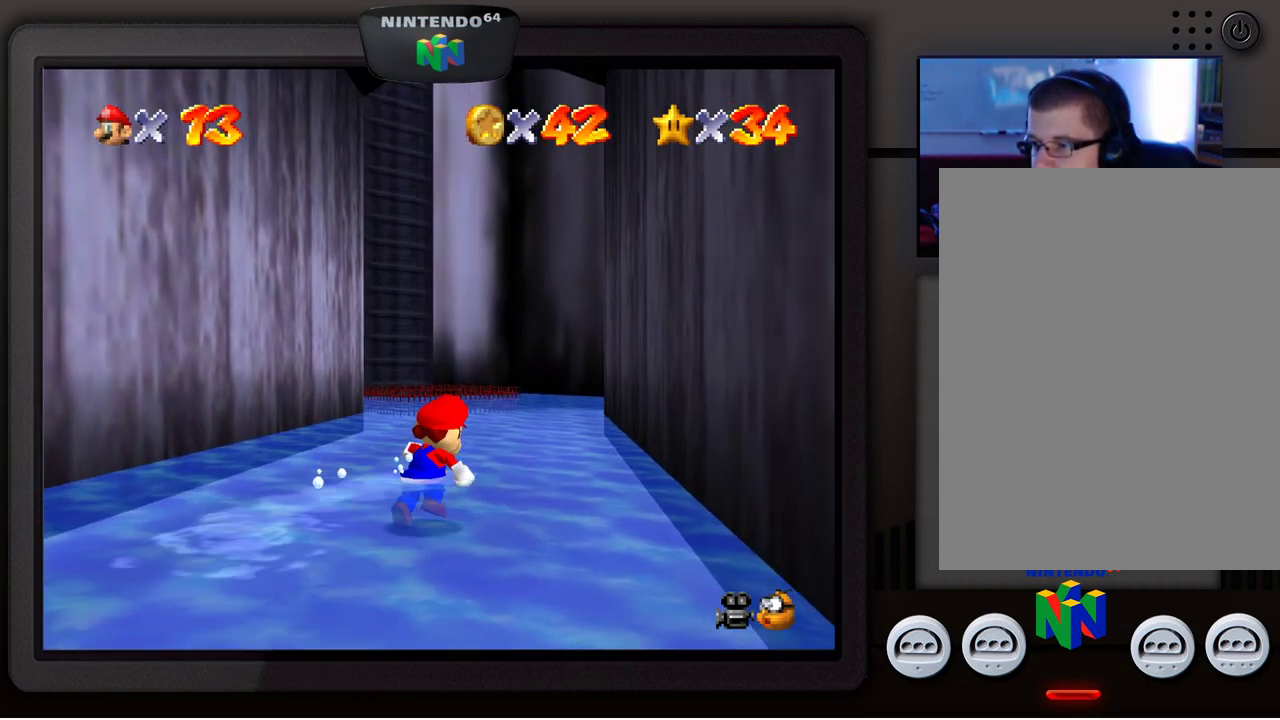
{"buttons": [], "left_stick": "up", "events": [[150, "left_stick", "up"]]}
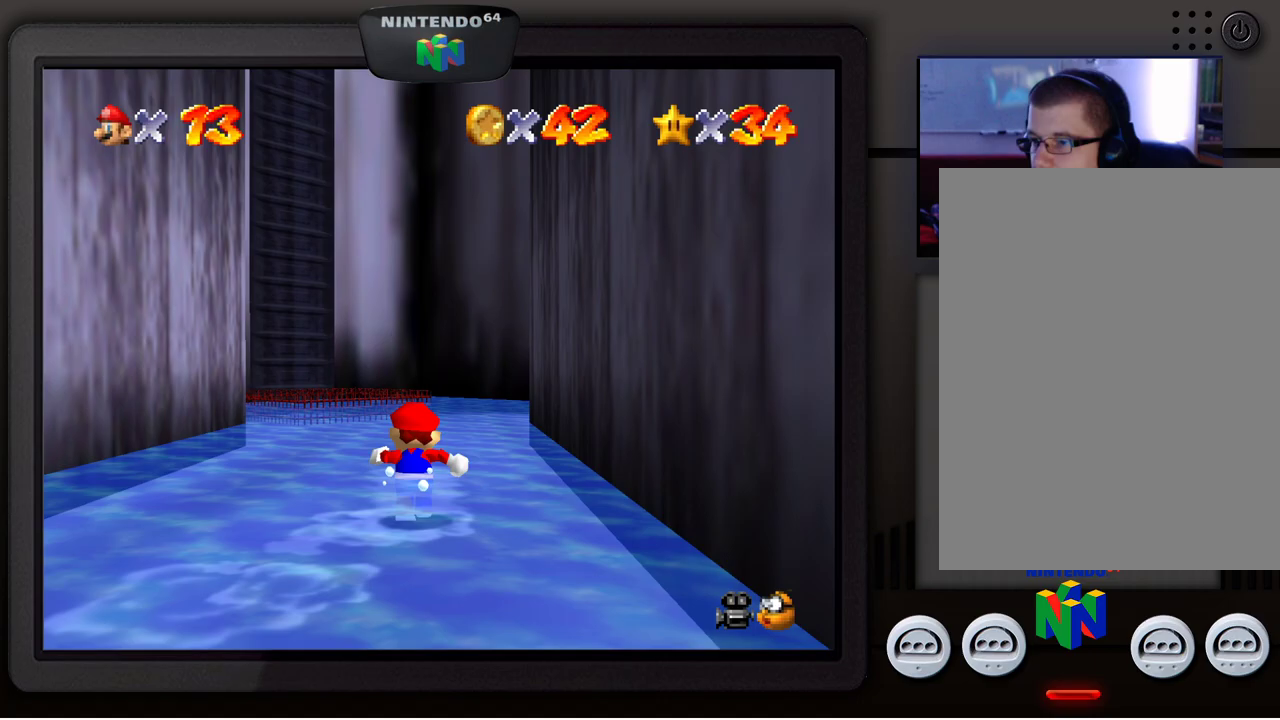
{"buttons": [], "left_stick": "up", "events": [[100, "left_stick", "up-left"], [400, "left_stick", "up"]]}
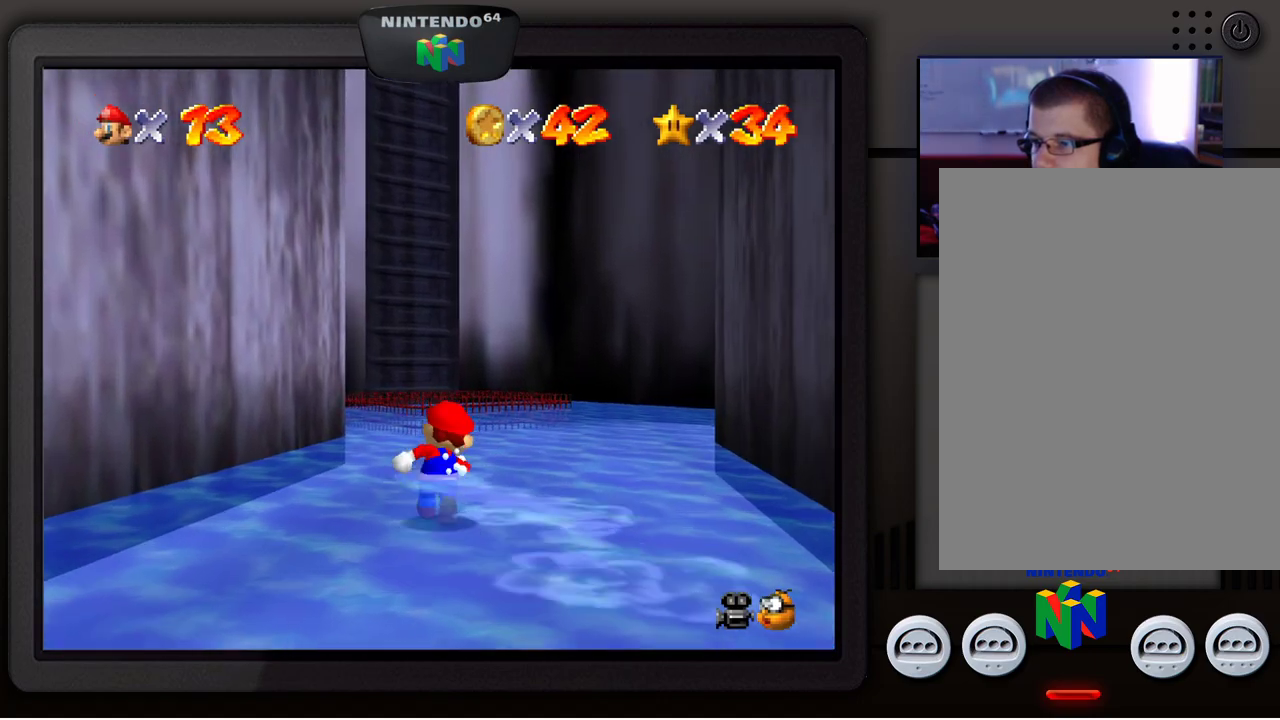
{"buttons": [], "left_stick": "up", "events": []}
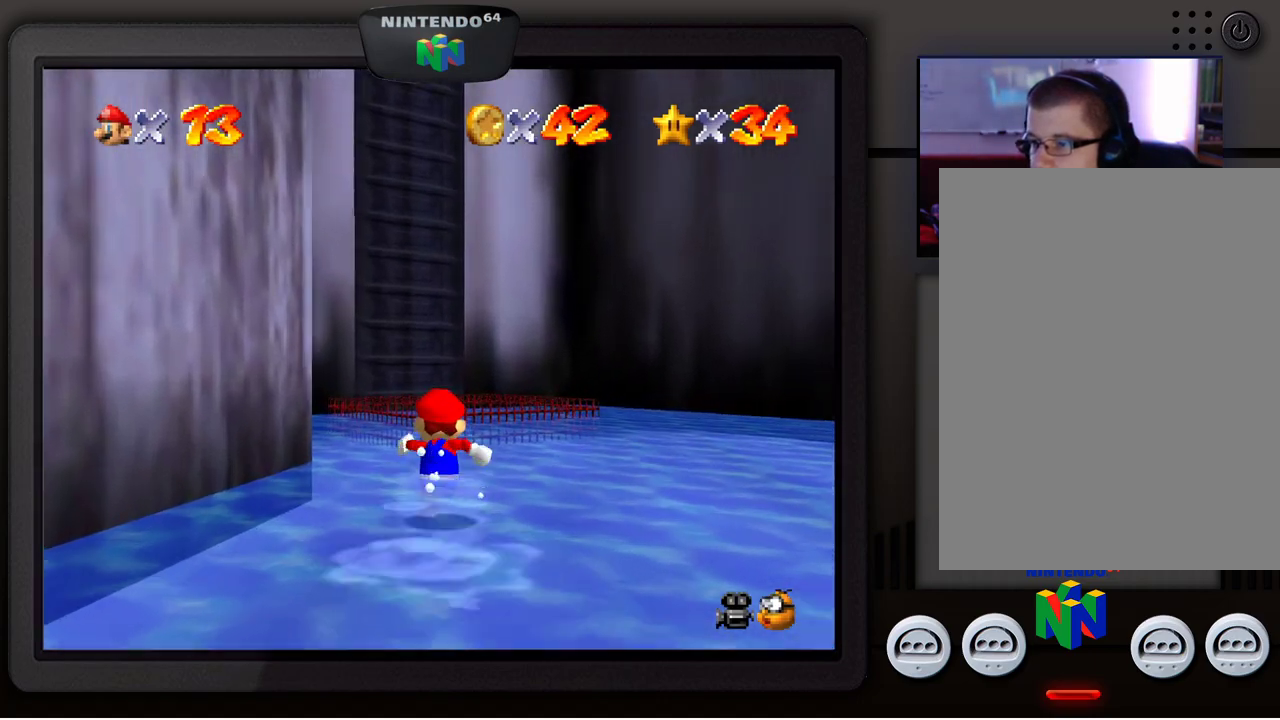
{"buttons": [], "left_stick": "up", "events": []}
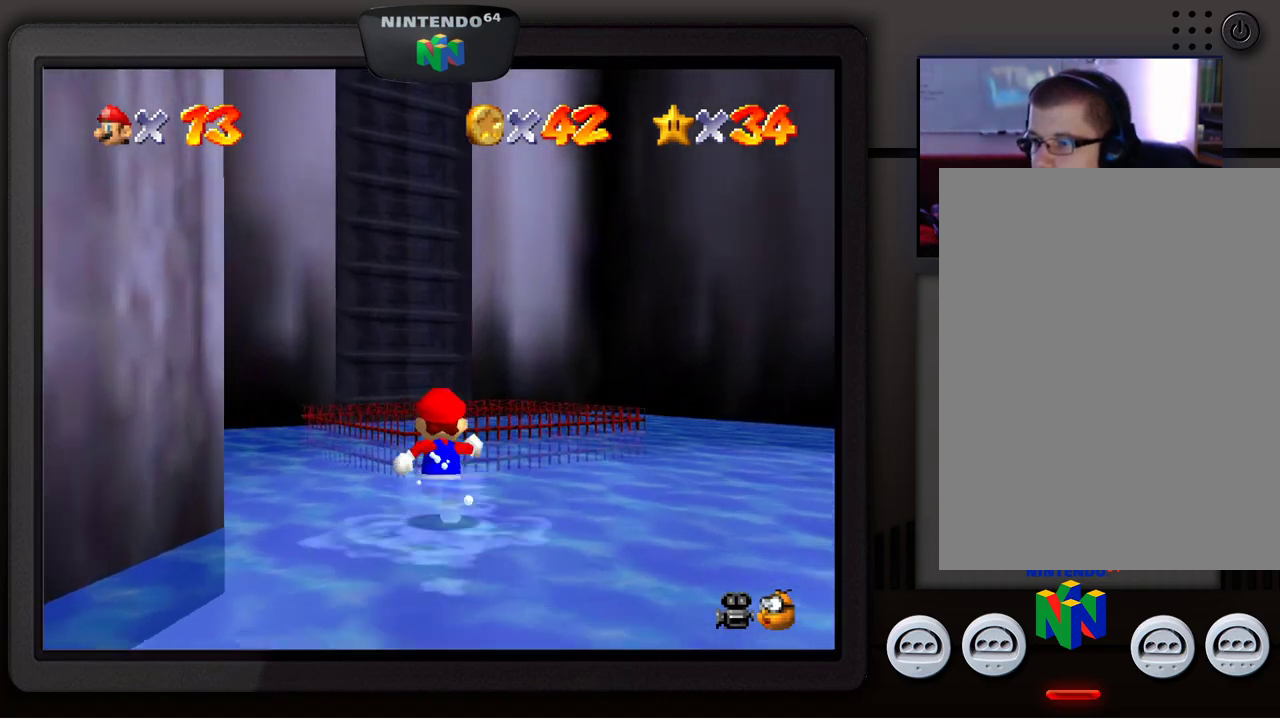
{"buttons": ["C_LEFT"], "left_stick": "up", "events": [[50, "A", "down"], [250, "A", "up"], [467, "C_LEFT", "down"]]}
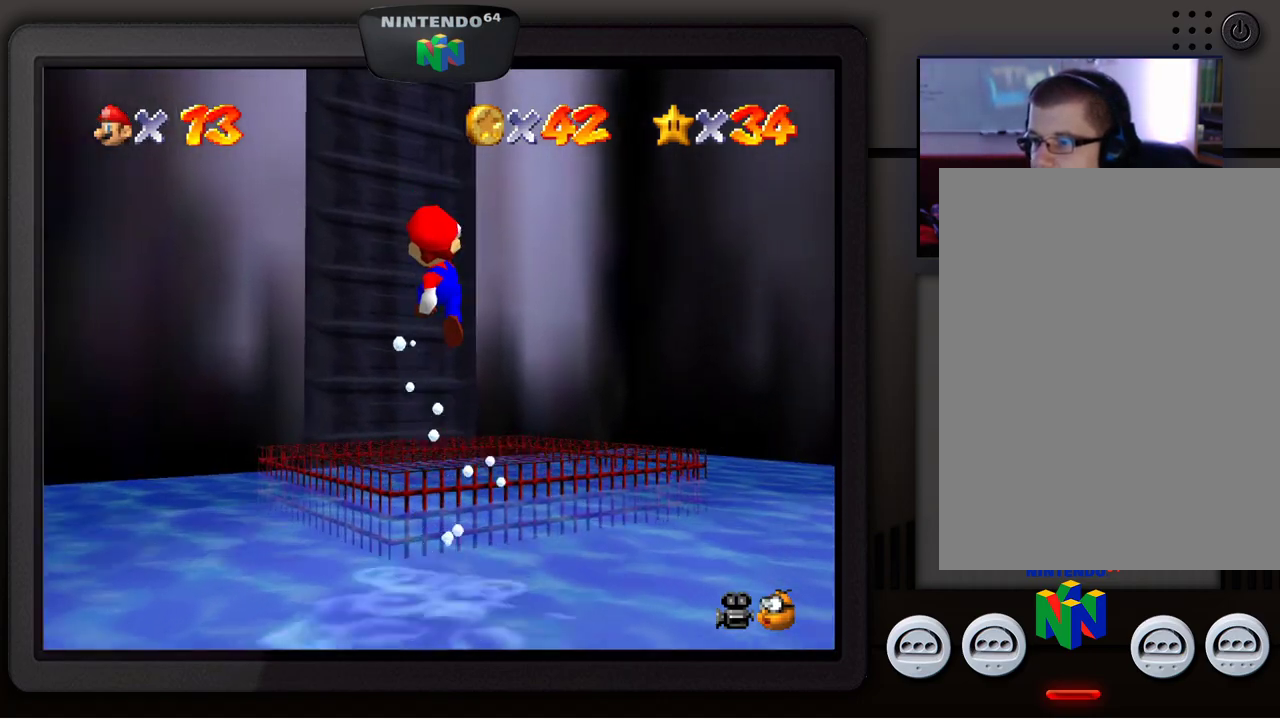
{"buttons": [], "left_stick": "center", "events": [[150, "C_LEFT", "up"], [150, "left_stick", "center"], [317, "C_LEFT", "down"], [450, "C_LEFT", "up"]]}
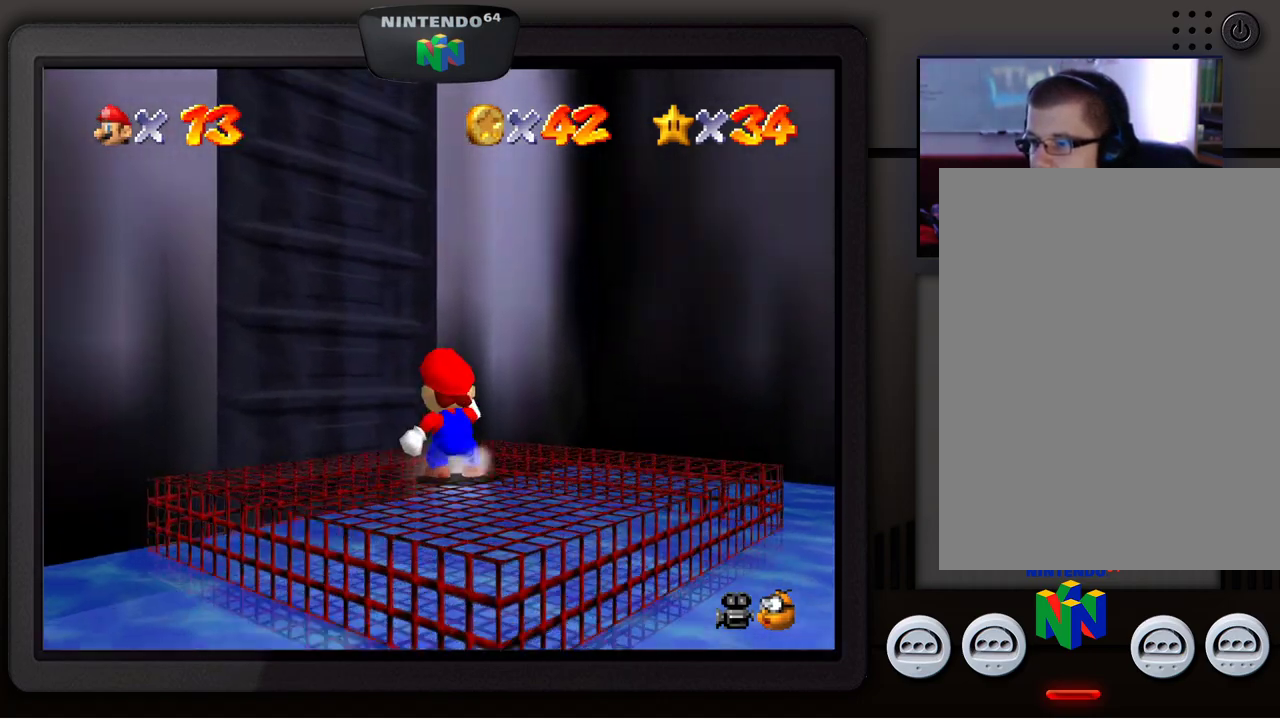
{"buttons": [], "left_stick": "center", "events": [[67, "C_LEFT", "down"], [100, "left_stick", "right"], [200, "C_LEFT", "up"], [333, "C_LEFT", "down"], [417, "left_stick", "center"], [467, "C_LEFT", "up"]]}
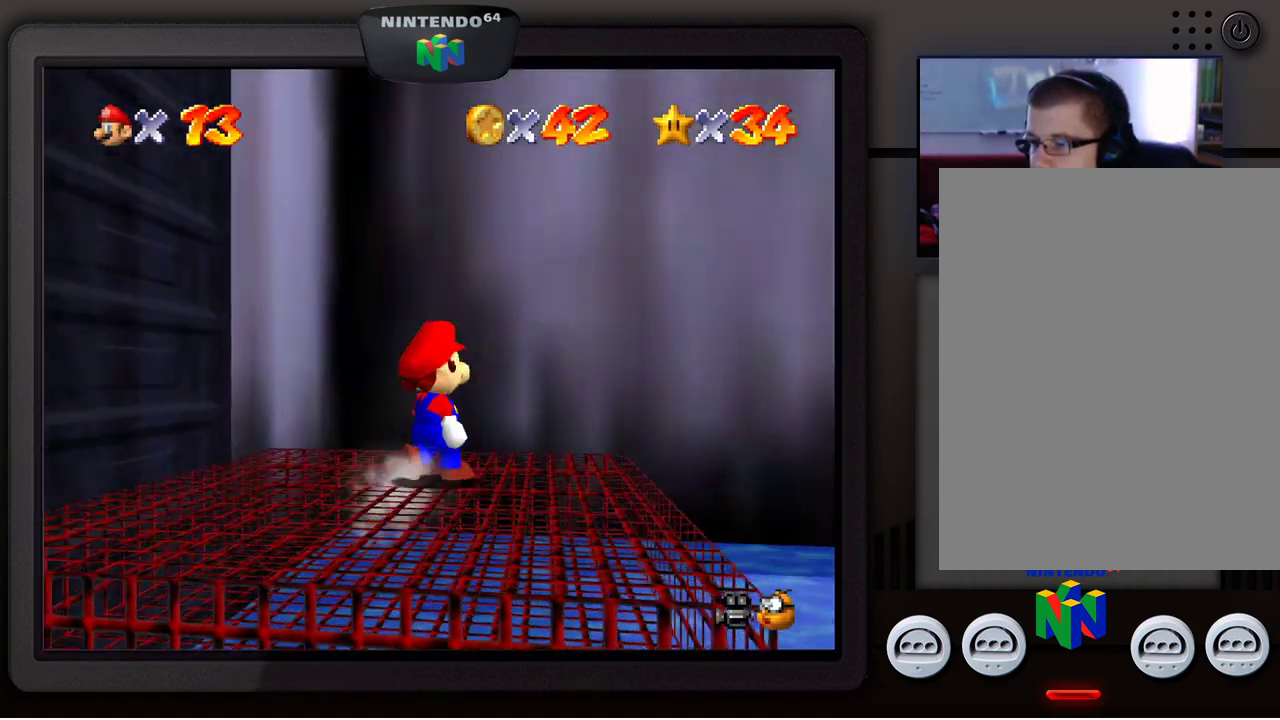
{"buttons": ["C_LEFT"], "left_stick": "center", "events": [[83, "C_LEFT", "down"], [183, "C_LEFT", "up"], [300, "C_LEFT", "down"], [400, "C_LEFT", "up"], [500, "C_LEFT", "down"]]}
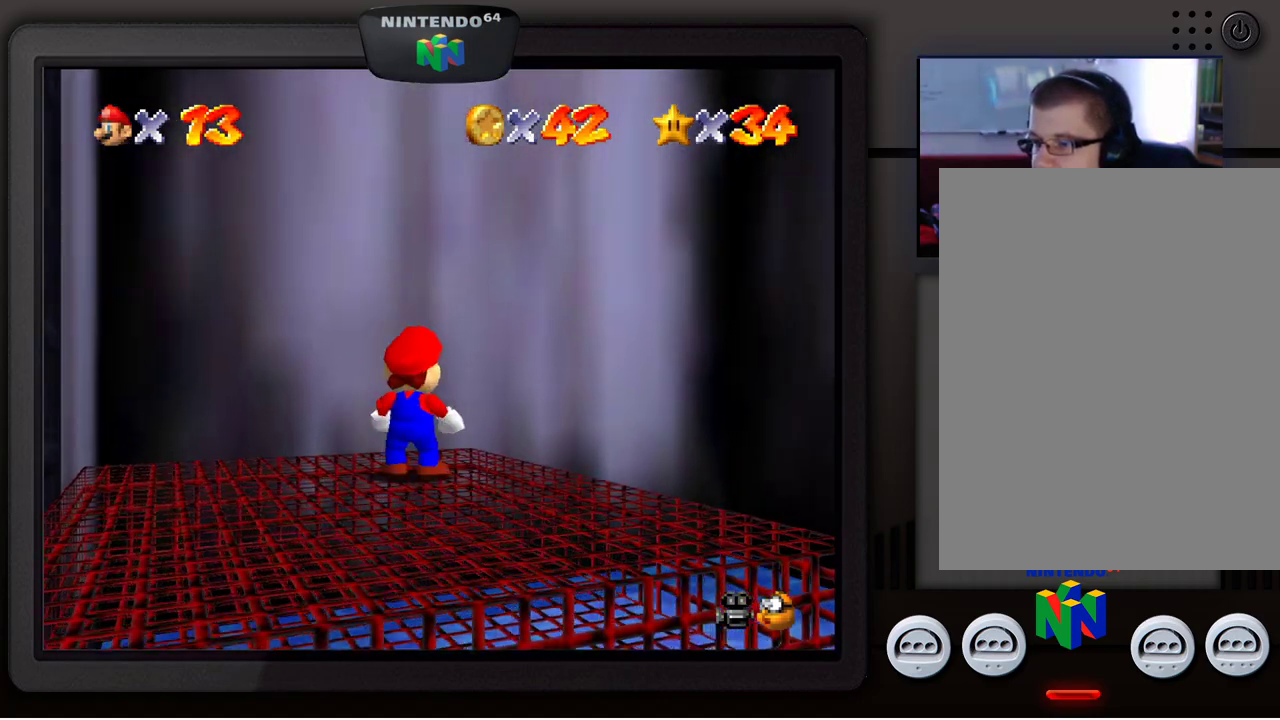
{"buttons": ["C_LEFT"], "left_stick": "down-right", "events": [[133, "C_LEFT", "up"], [217, "C_LEFT", "down"], [350, "C_LEFT", "up"], [417, "left_stick", "down-right"], [433, "C_LEFT", "down"]]}
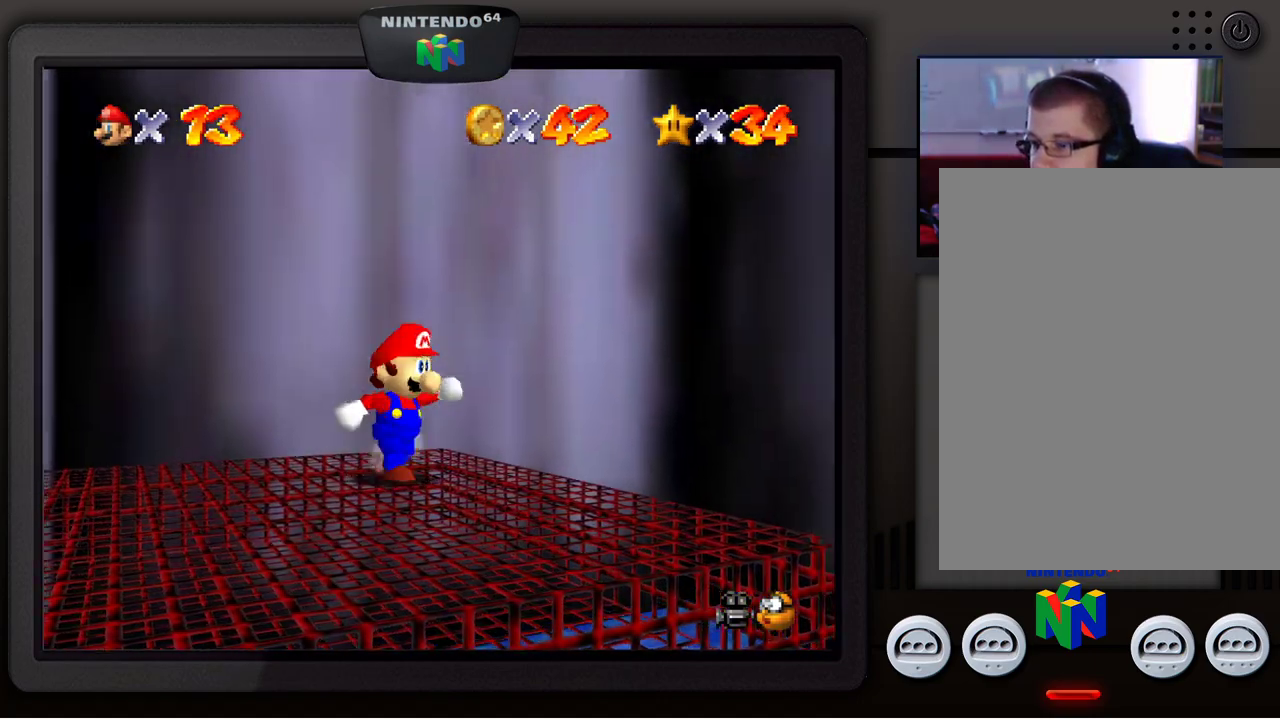
{"buttons": [], "left_stick": "center", "events": [[83, "C_LEFT", "up"], [117, "left_stick", "center"], [200, "C_LEFT", "down"], [317, "C_LEFT", "up"]]}
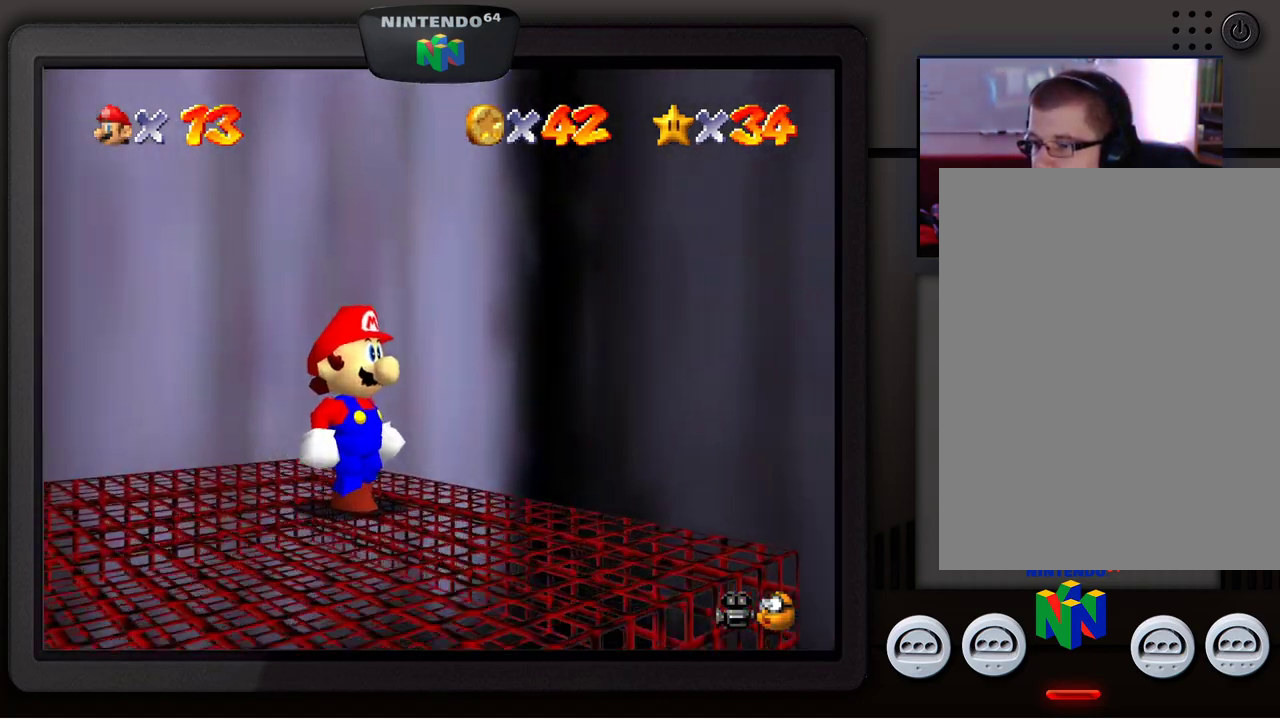
{"buttons": ["C_RIGHT"], "left_stick": "center", "events": [[50, "left_stick", "down"], [100, "left_stick", "down-left"], [200, "left_stick", "center"], [217, "C_RIGHT", "down"], [333, "C_RIGHT", "up"], [500, "C_RIGHT", "down"]]}
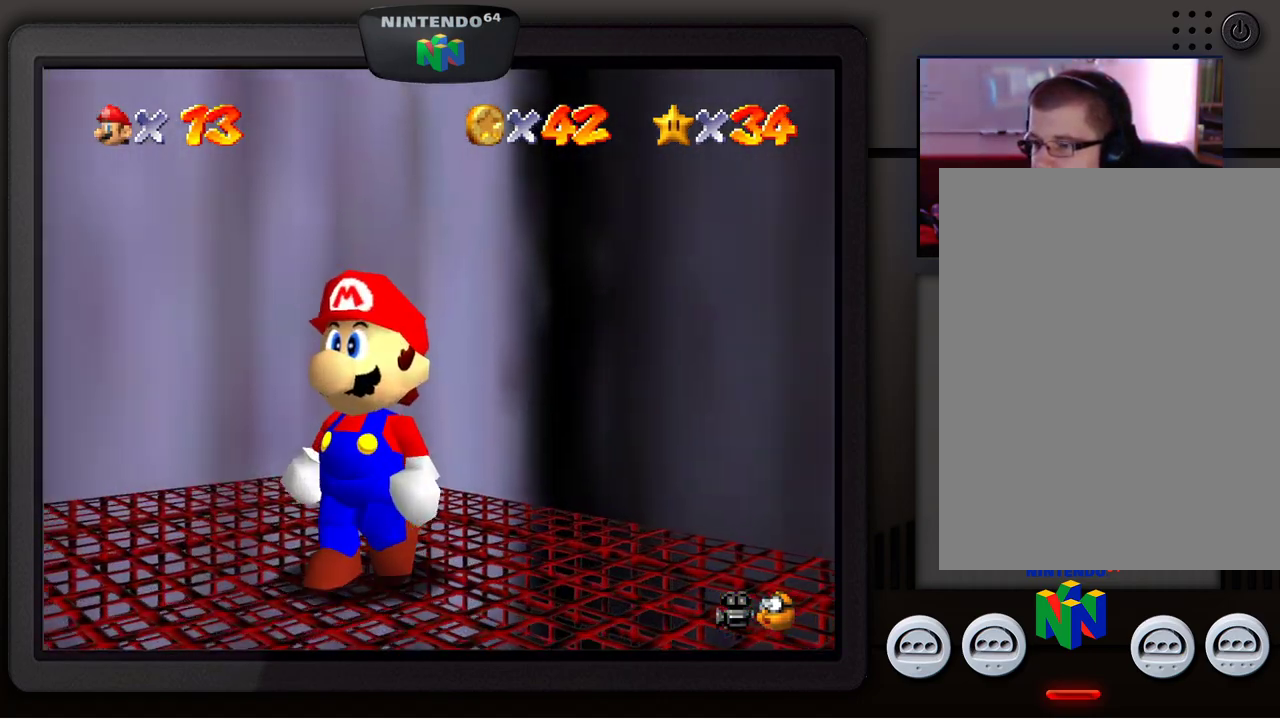
{"buttons": [], "left_stick": "center", "events": [[83, "C_RIGHT", "up"], [300, "C_RIGHT", "down"], [400, "C_RIGHT", "up"]]}
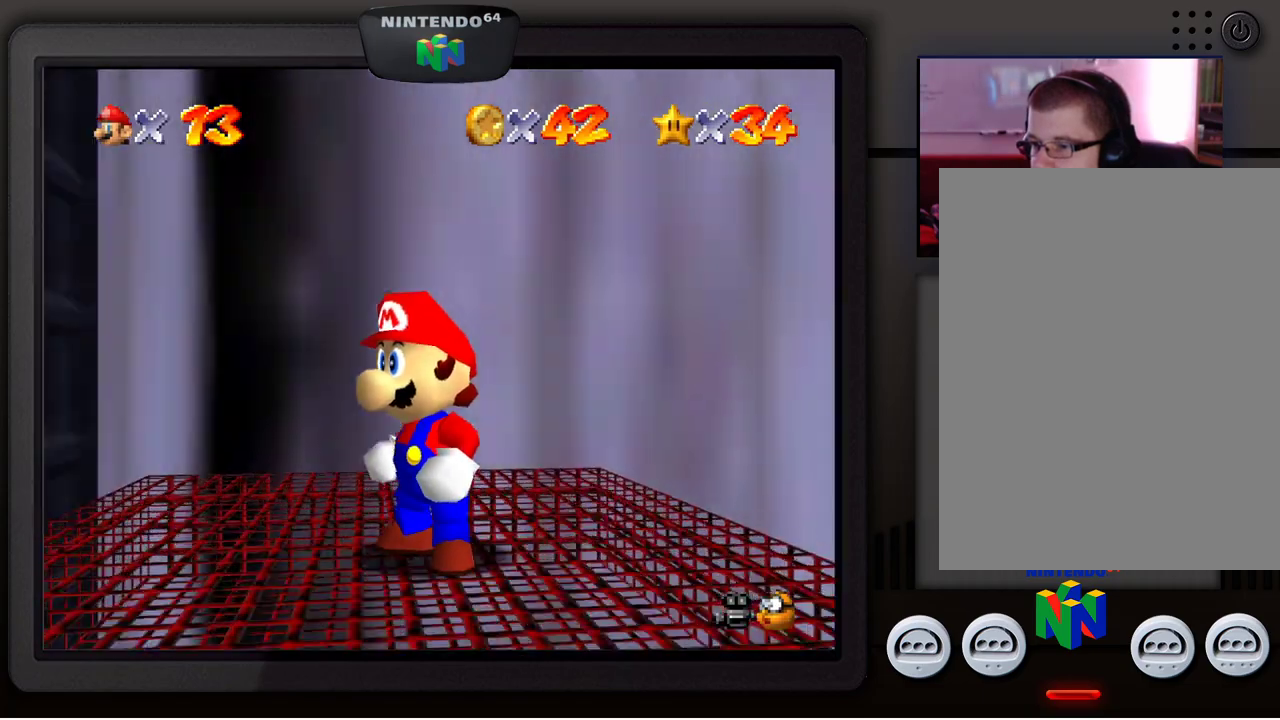
{"buttons": ["C_RIGHT"], "left_stick": "center", "events": [[33, "C_RIGHT", "down"], [117, "C_RIGHT", "up"], [217, "C_RIGHT", "down"], [333, "C_RIGHT", "up"], [417, "C_RIGHT", "down"]]}
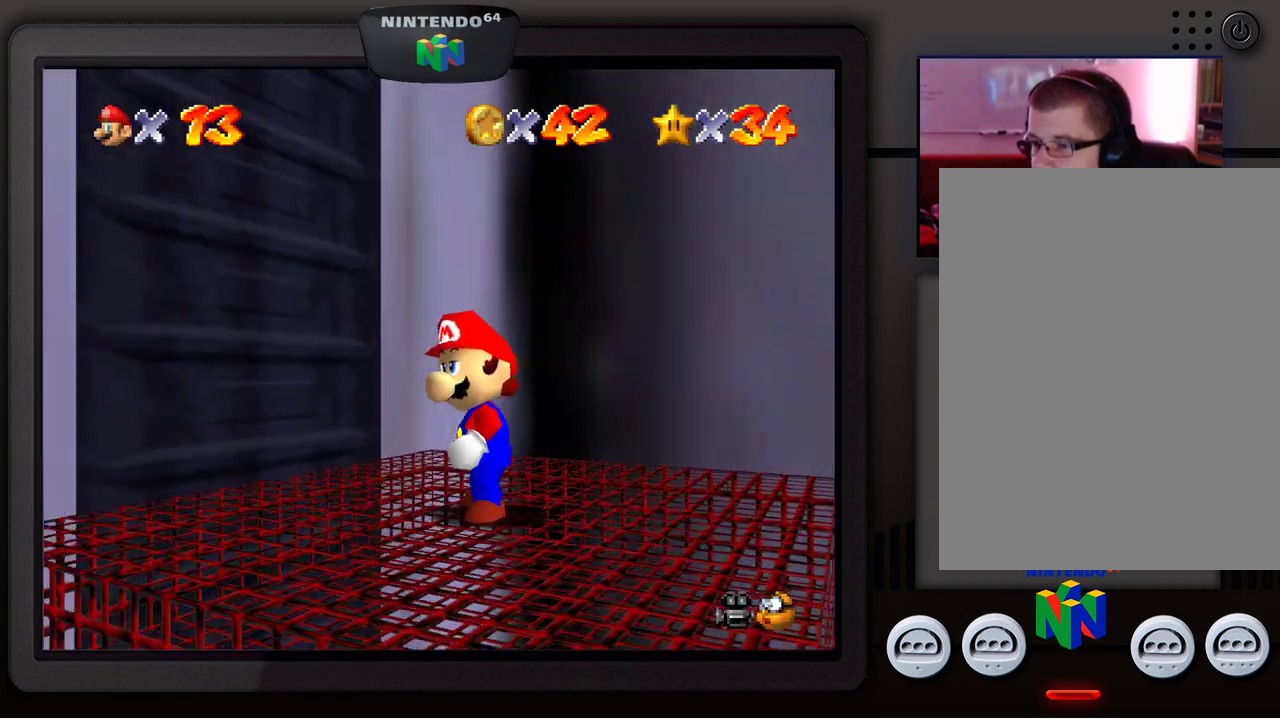
{"buttons": ["C_RIGHT"], "left_stick": "center", "events": [[17, "C_RIGHT", "up"], [83, "C_RIGHT", "down"], [167, "C_RIGHT", "up"], [300, "C_RIGHT", "down"], [333, "C_RIGHT", "up"], [450, "C_RIGHT", "down"]]}
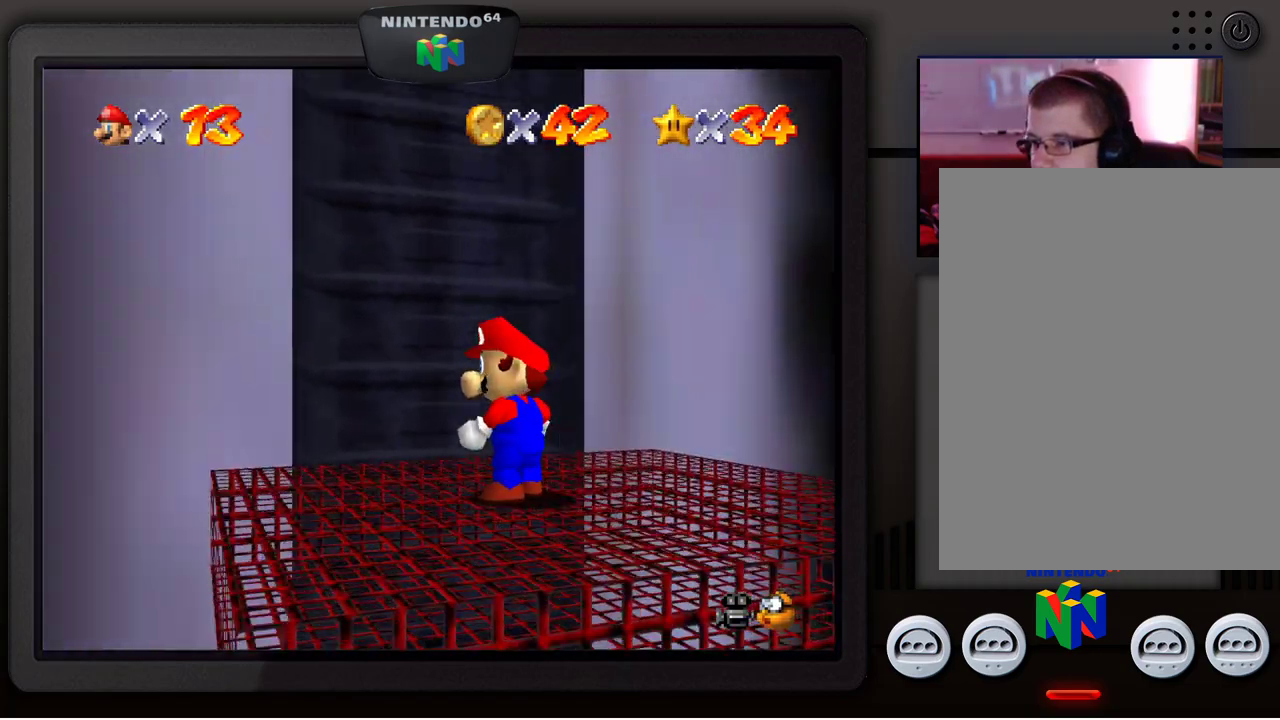
{"buttons": [], "left_stick": "center", "events": [[33, "C_RIGHT", "up"]]}
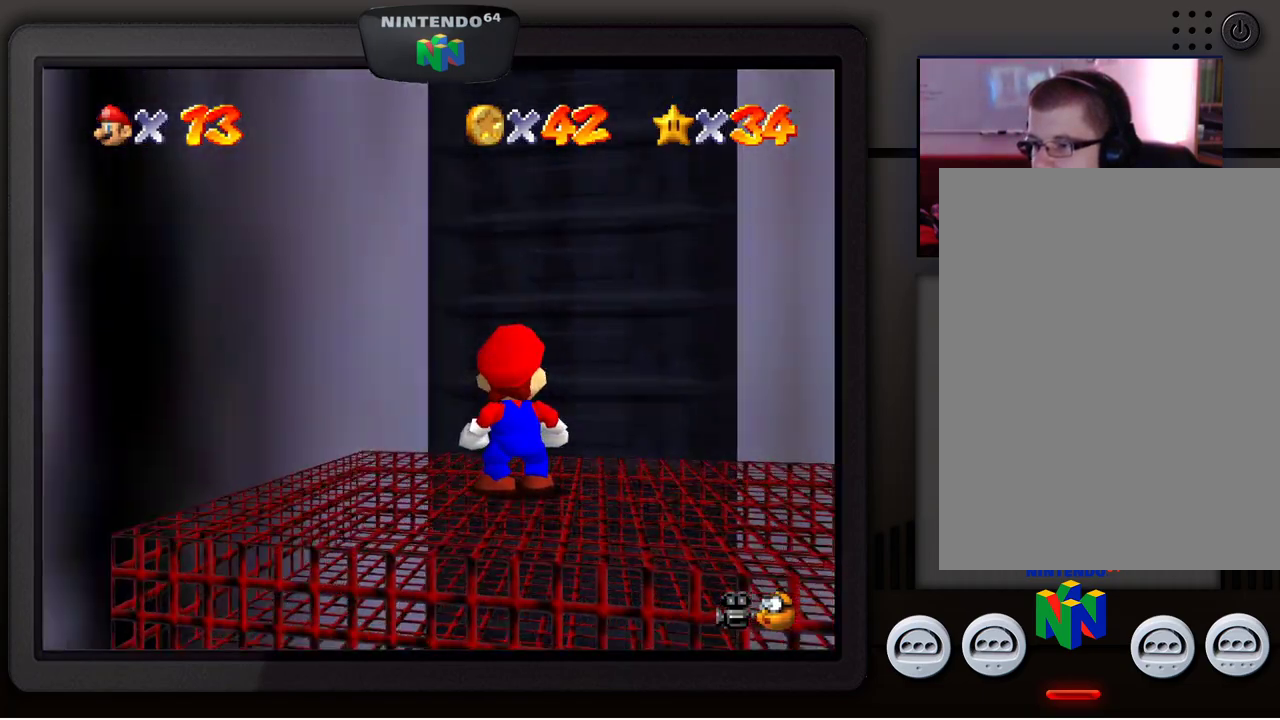
{"buttons": [], "left_stick": "center", "events": []}
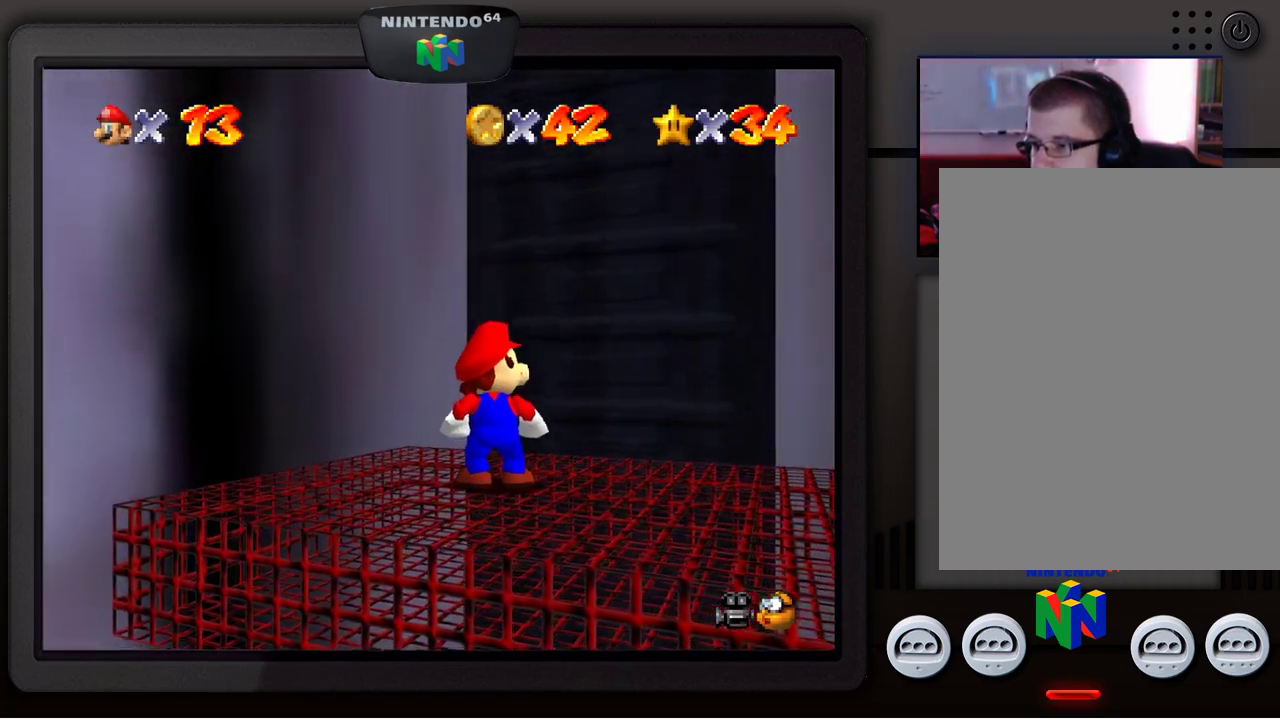
{"buttons": [], "left_stick": "center", "events": []}
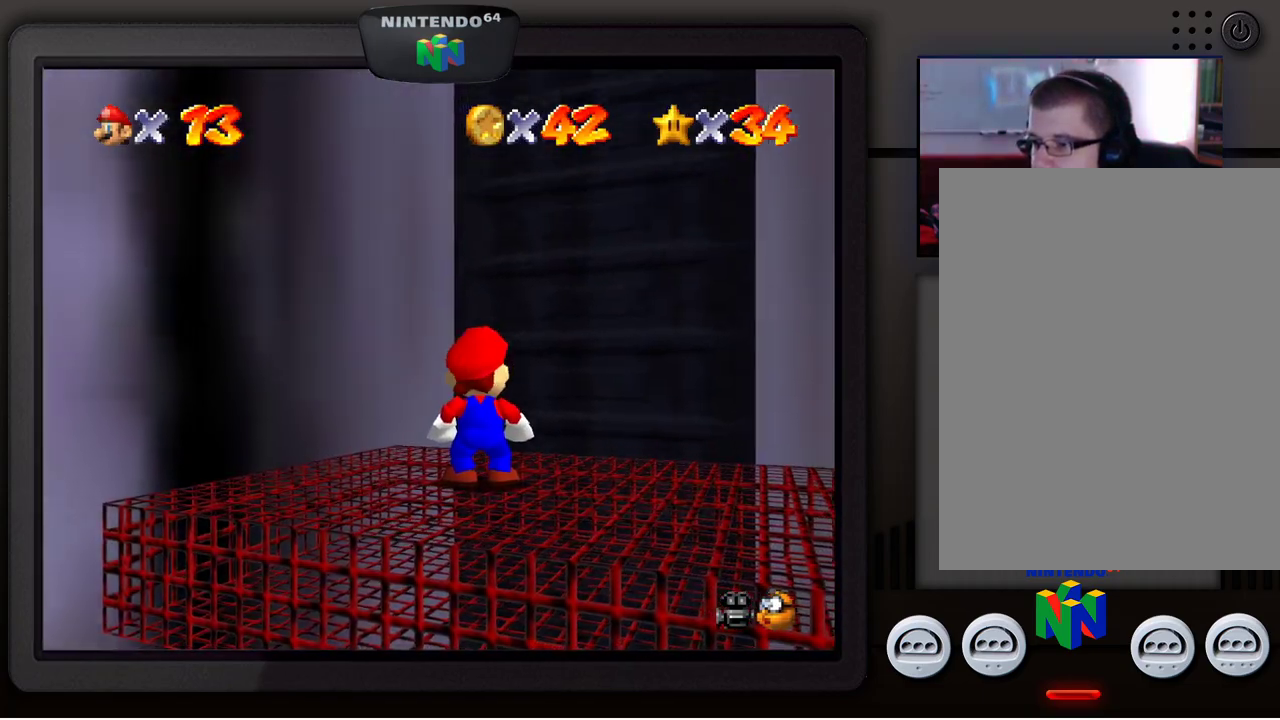
{"buttons": [], "left_stick": "center", "events": [[33, "C_RIGHT", "down"], [167, "C_RIGHT", "up"], [267, "C_RIGHT", "down"], [417, "C_RIGHT", "up"]]}
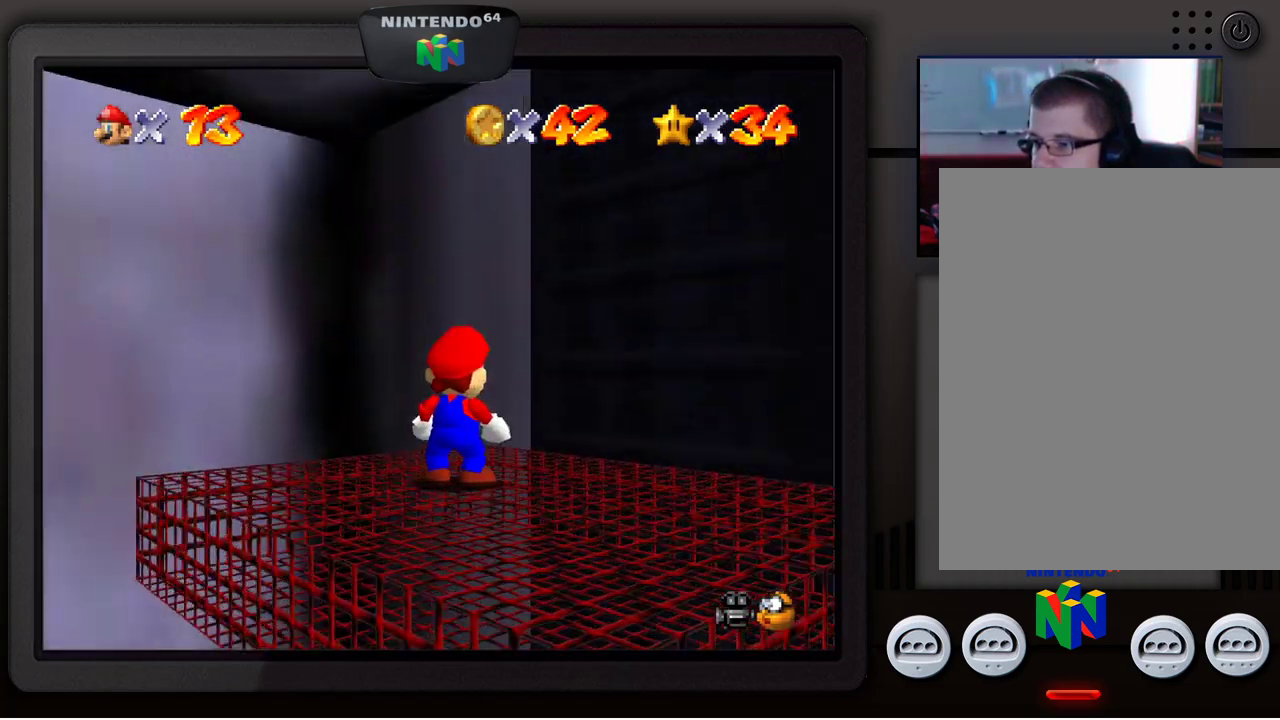
{"buttons": ["C_RIGHT"], "left_stick": "center", "events": [[50, "C_RIGHT", "down"], [150, "C_RIGHT", "up"], [250, "C_RIGHT", "down"], [350, "C_RIGHT", "up"], [450, "C_RIGHT", "down"]]}
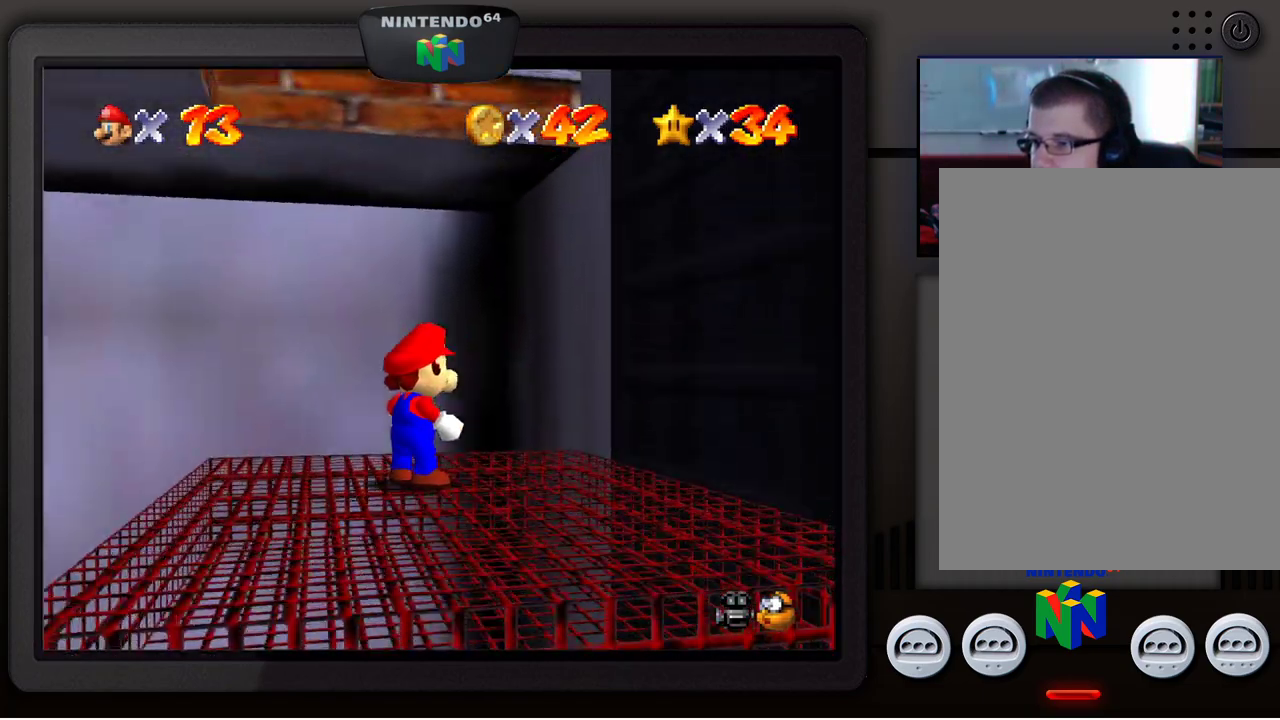
{"buttons": [], "left_stick": "center", "events": [[33, "C_RIGHT", "up"], [167, "C_RIGHT", "down"], [233, "C_RIGHT", "up"], [350, "C_RIGHT", "down"], [450, "C_RIGHT", "up"]]}
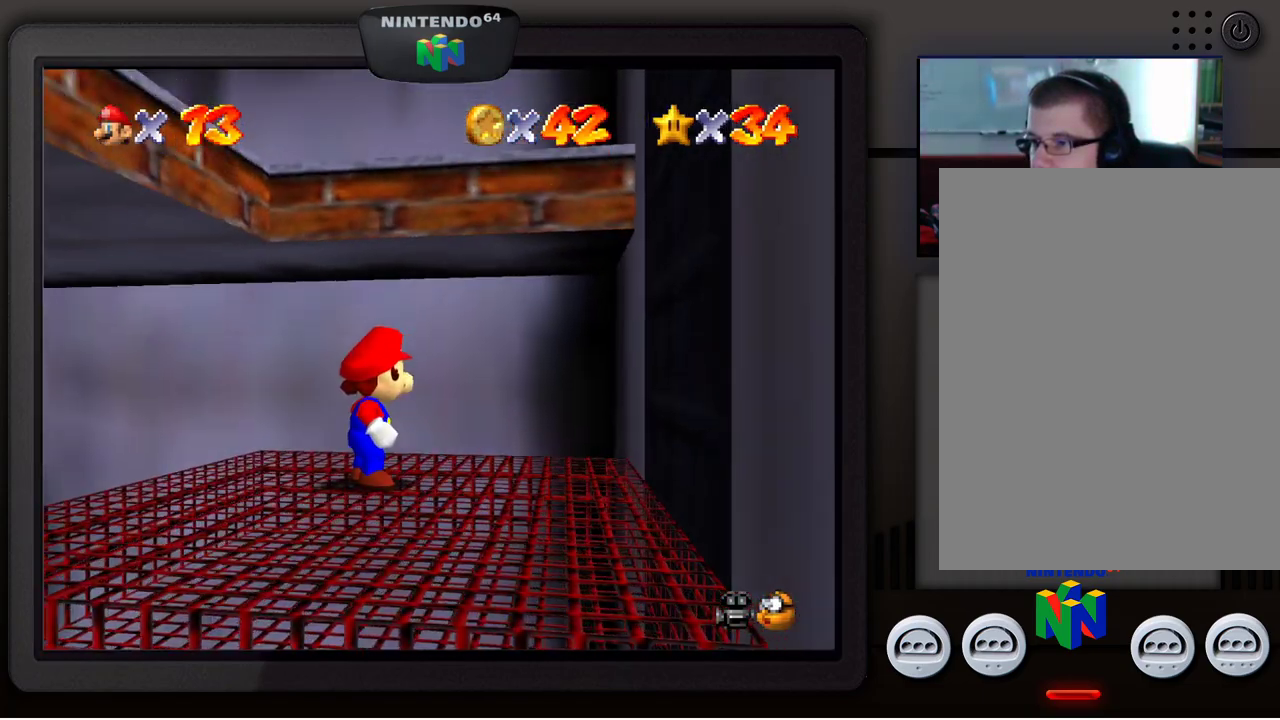
{"buttons": [], "left_stick": "center", "events": [[33, "C_RIGHT", "down"], [117, "C_RIGHT", "up"]]}
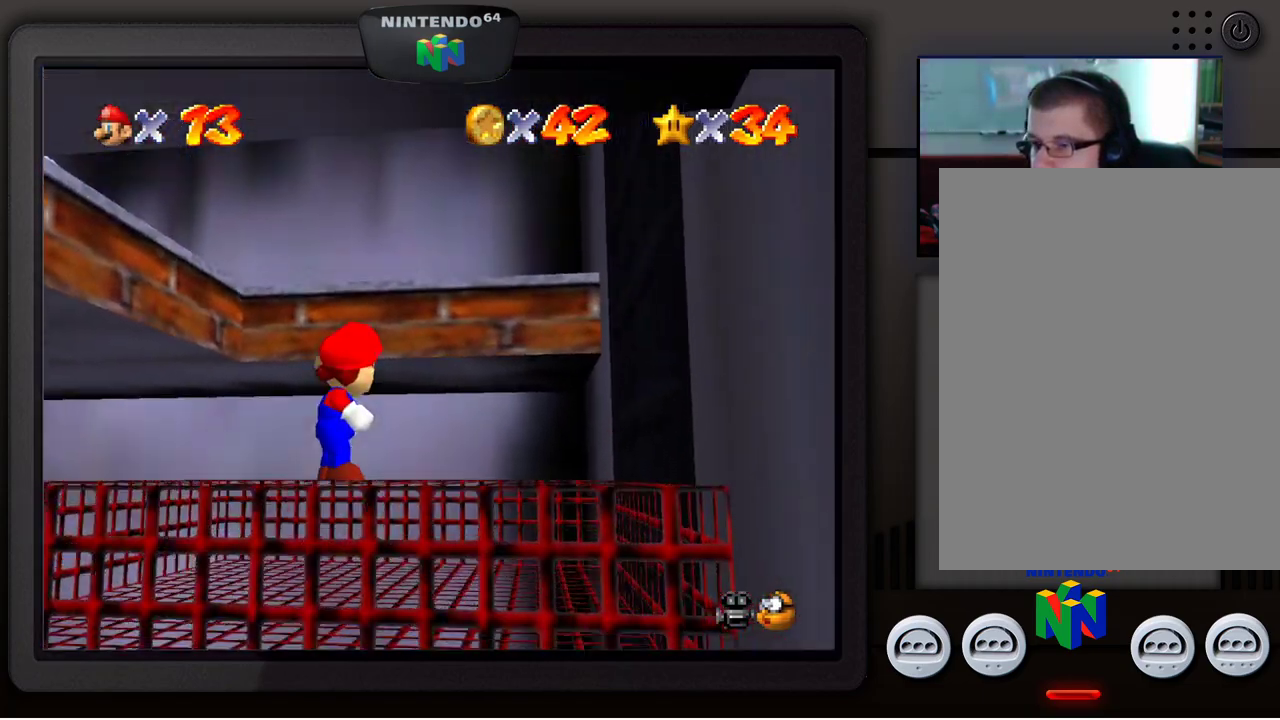
{"buttons": [], "left_stick": "up-left", "events": [[250, "left_stick", "left"], [417, "left_stick", "up-left"]]}
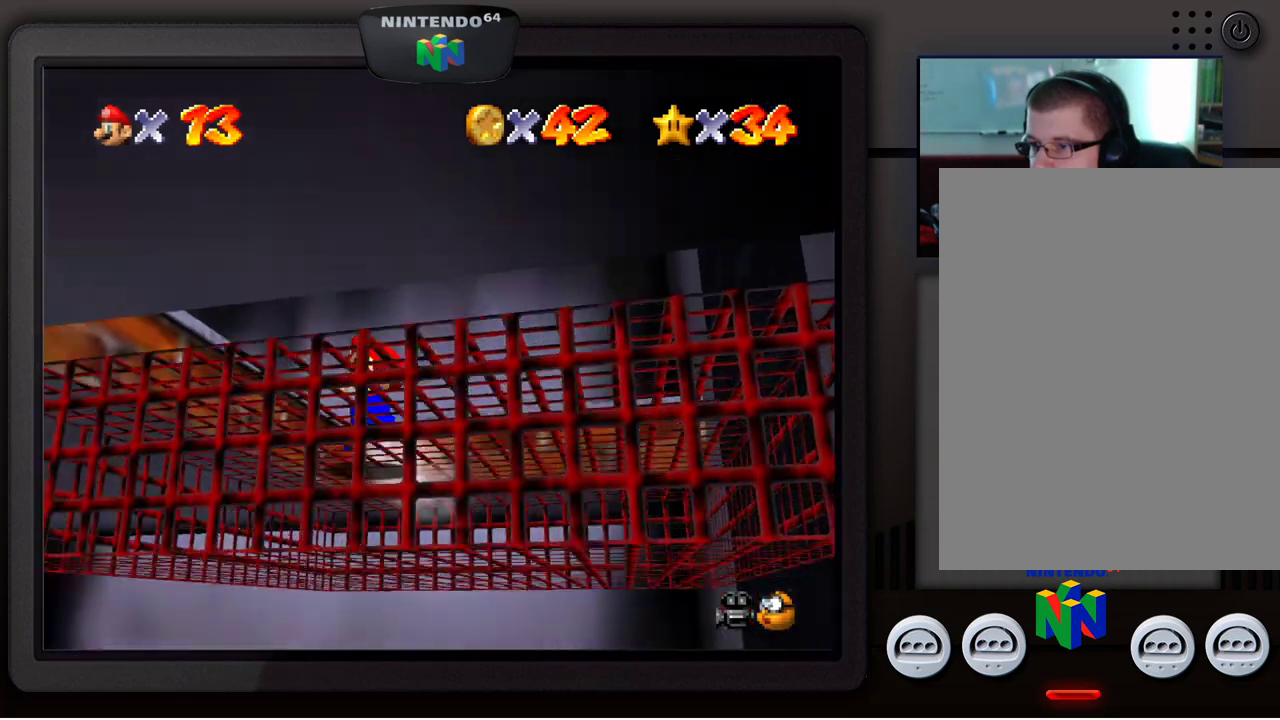
{"buttons": [], "left_stick": "center", "events": [[167, "left_stick", "center"]]}